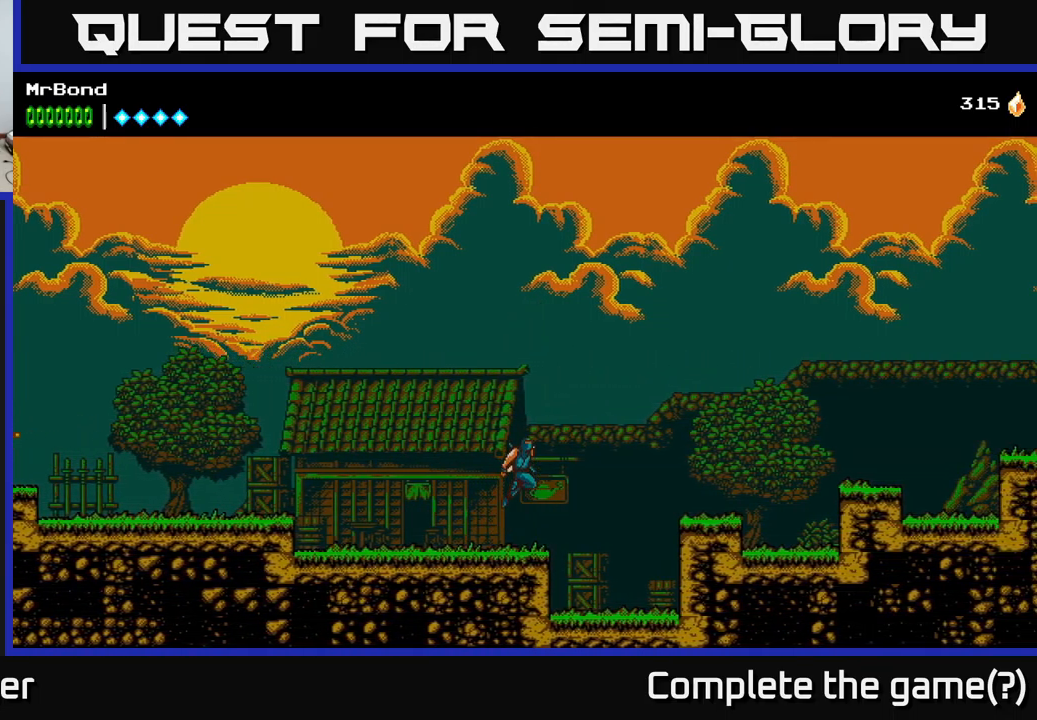
Gameplay with a controller (Xbox layout); each line is a JSON object with the inputs held at the frame after it. "events" lists button and stick changes between this image and that frame as [ms after this image, input, new state], when the widget could be followed in between.
{"buttons": ["DPAD_RIGHT"], "left_stick": "center", "right_stick": "center", "events": [[234, "A", "up"]]}
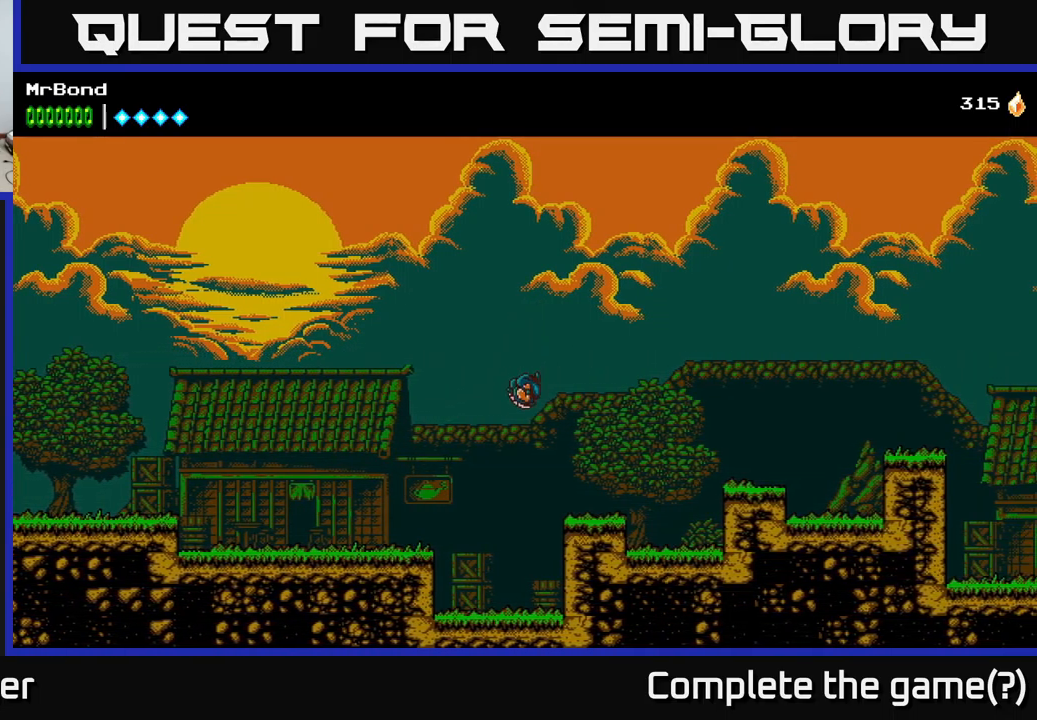
{"buttons": ["DPAD_RIGHT"], "left_stick": "center", "right_stick": "center", "events": [[267, "A", "down"], [417, "A", "up"]]}
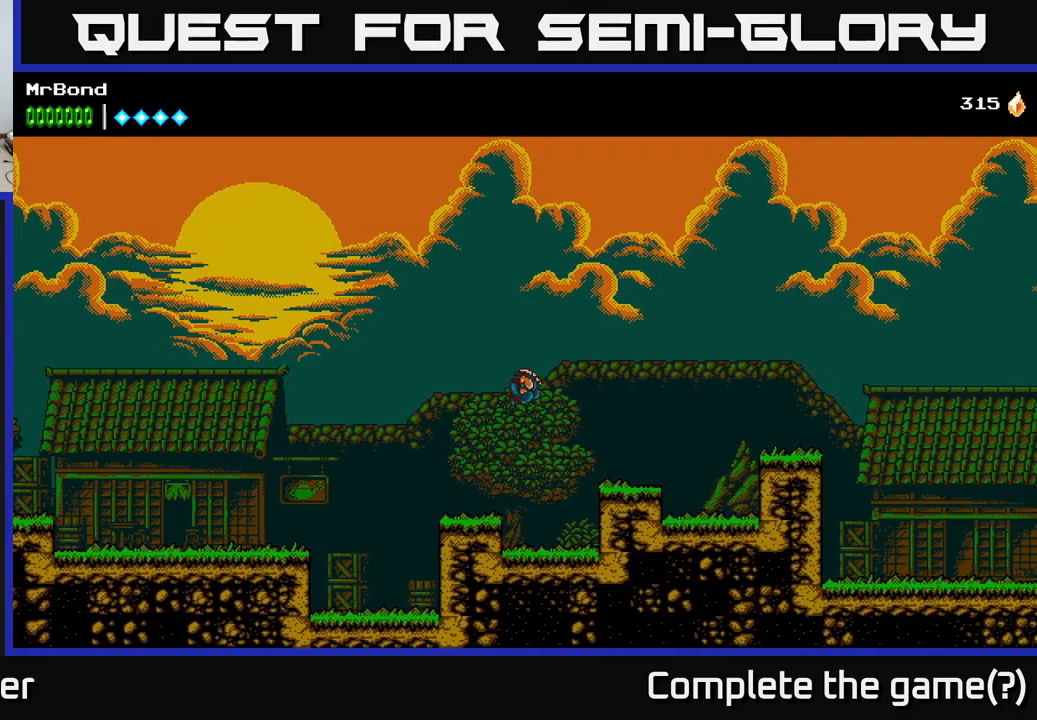
{"buttons": ["A", "DPAD_RIGHT"], "left_stick": "center", "right_stick": "center", "events": [[484, "A", "down"]]}
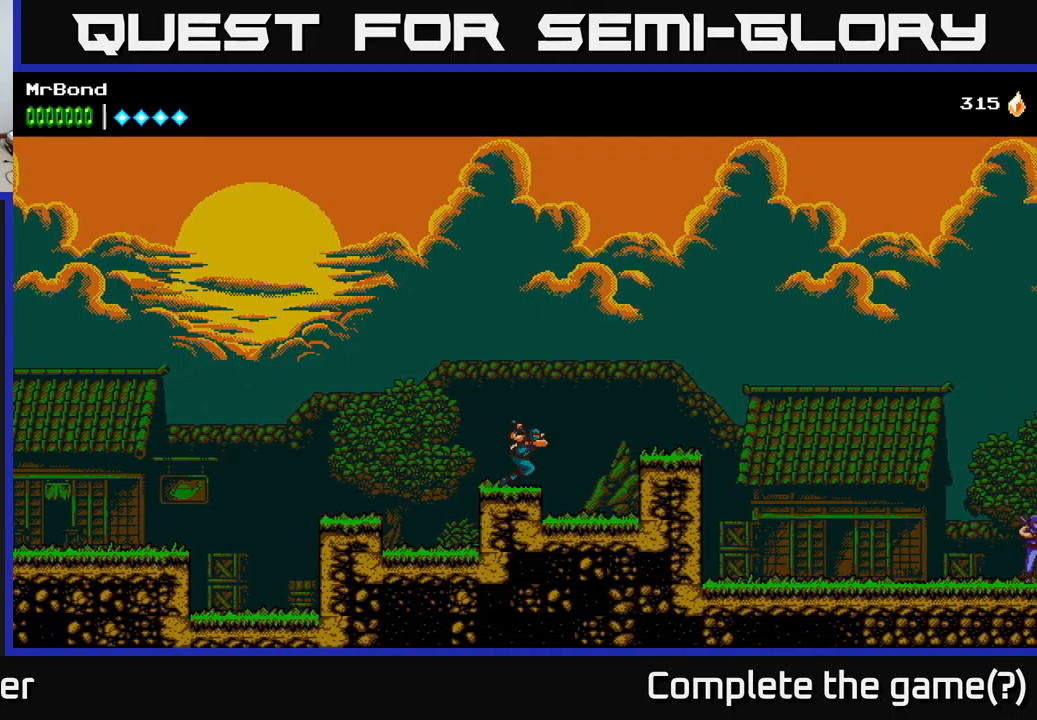
{"buttons": ["DPAD_RIGHT"], "left_stick": "center", "right_stick": "center", "events": [[217, "A", "up"]]}
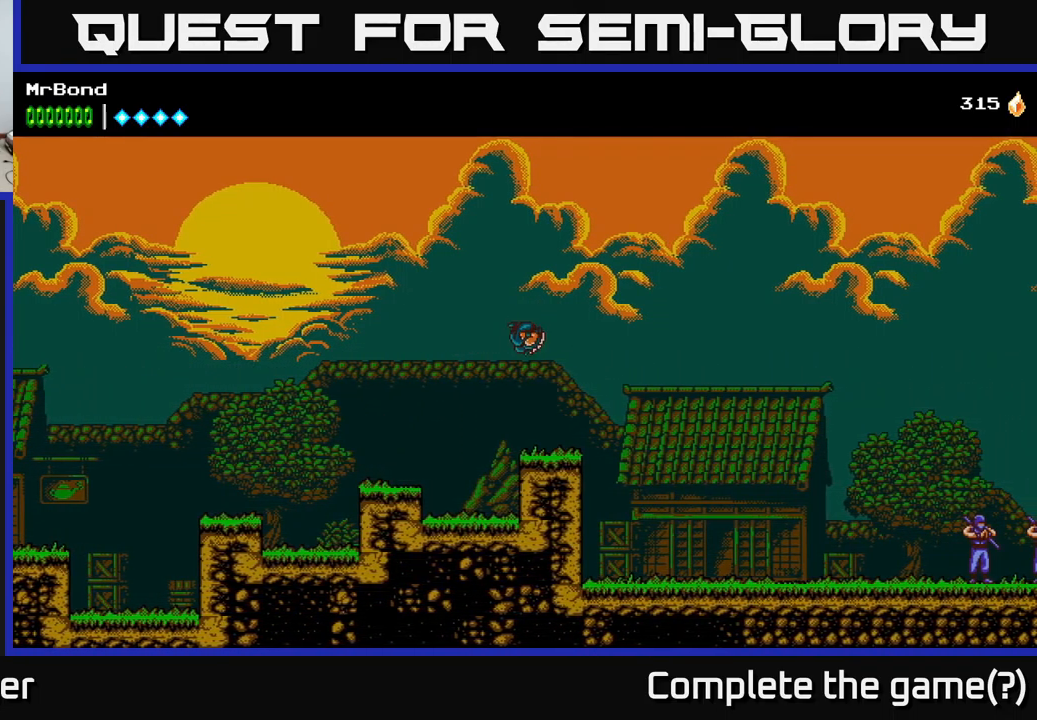
{"buttons": ["A", "DPAD_RIGHT"], "left_stick": "center", "right_stick": "center", "events": [[251, "A", "down"]]}
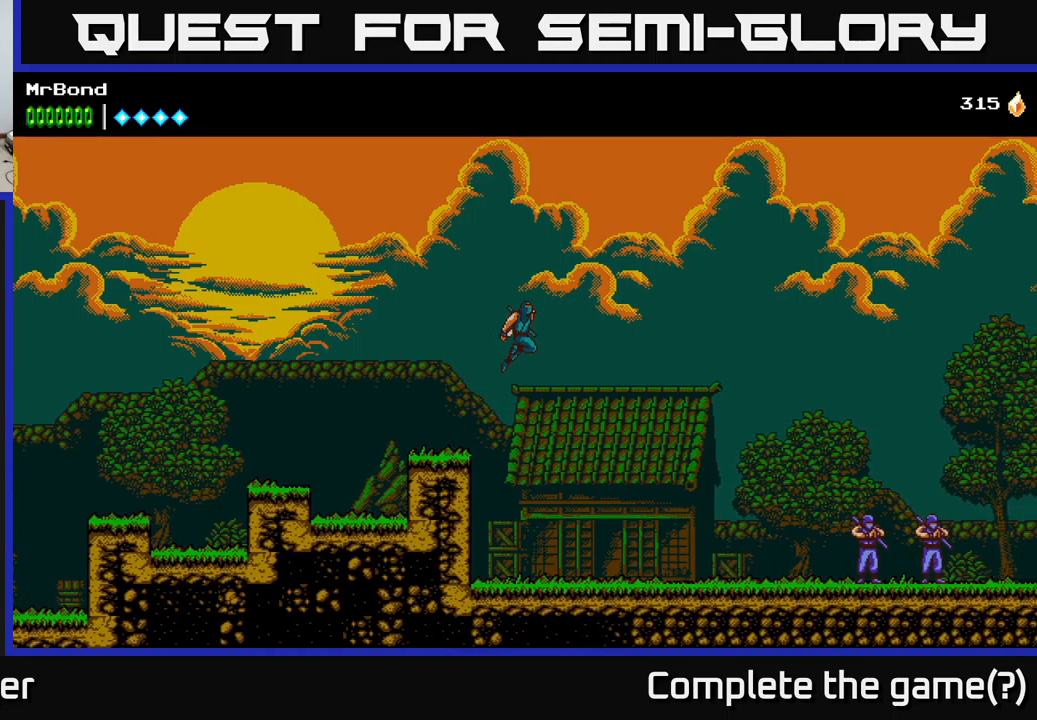
{"buttons": ["A", "DPAD_RIGHT"], "left_stick": "center", "right_stick": "center", "events": [[283, "A", "up"], [350, "A", "down"]]}
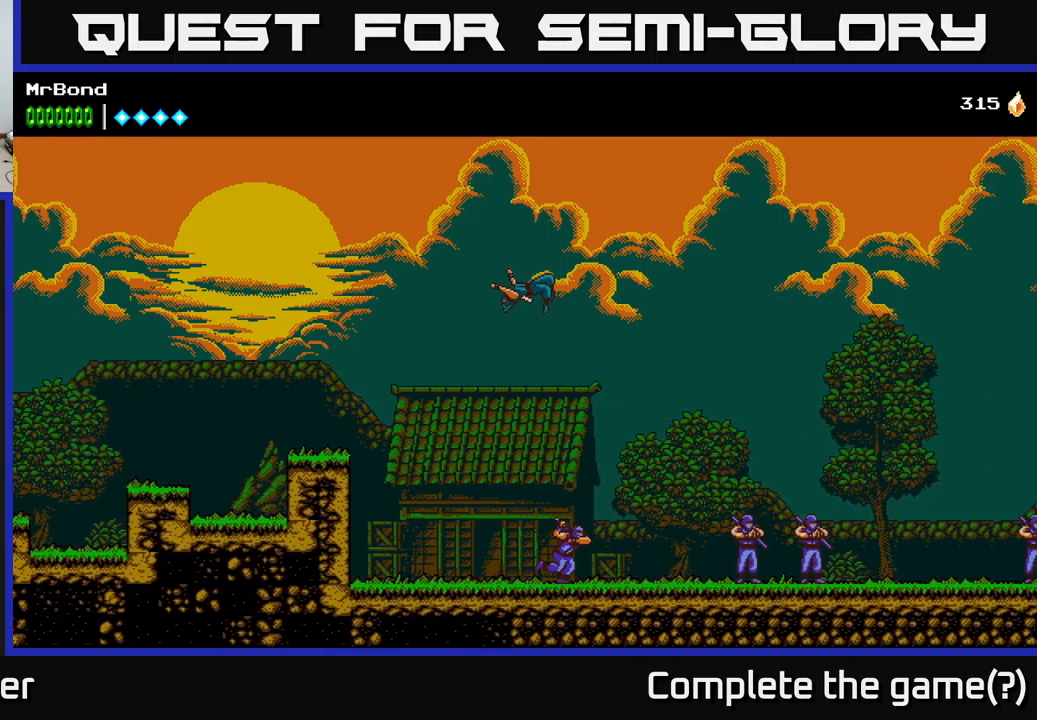
{"buttons": ["A", "DPAD_RIGHT"], "left_stick": "center", "right_stick": "center", "events": []}
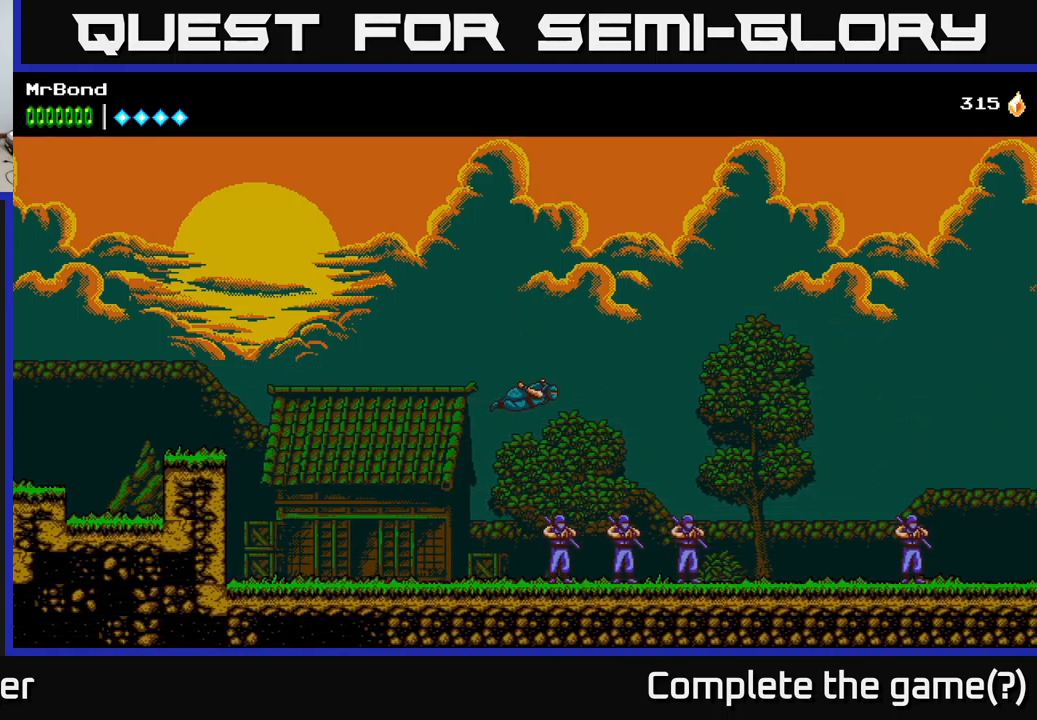
{"buttons": ["A", "DPAD_RIGHT"], "left_stick": "center", "right_stick": "center", "events": []}
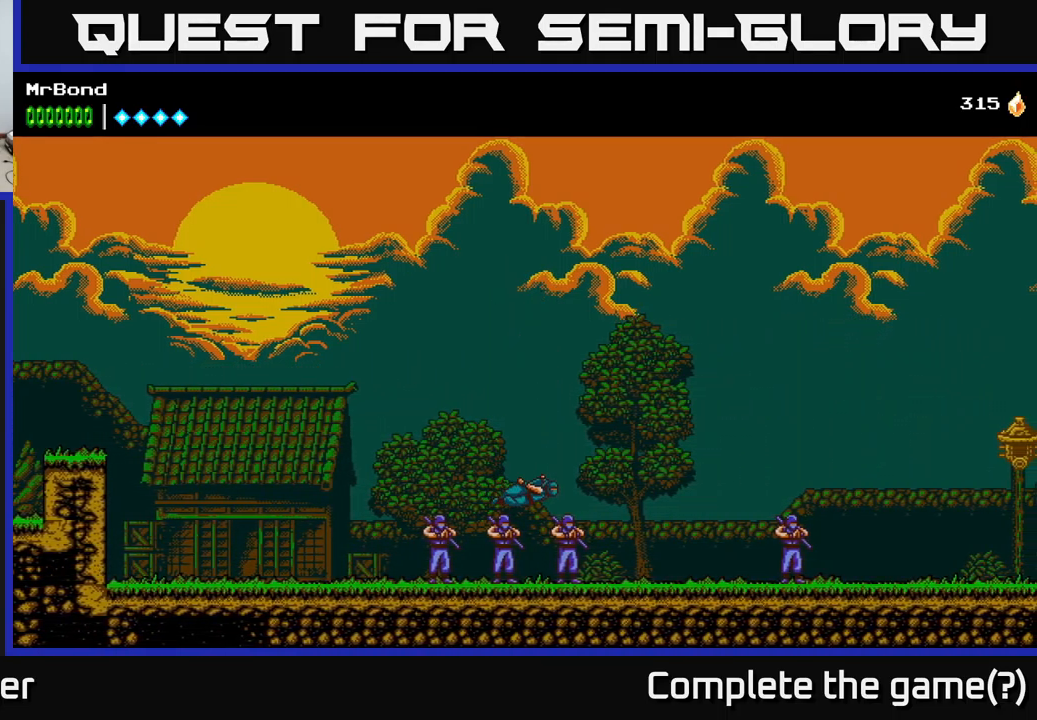
{"buttons": ["DPAD_RIGHT"], "left_stick": "center", "right_stick": "center", "events": [[350, "A", "up"]]}
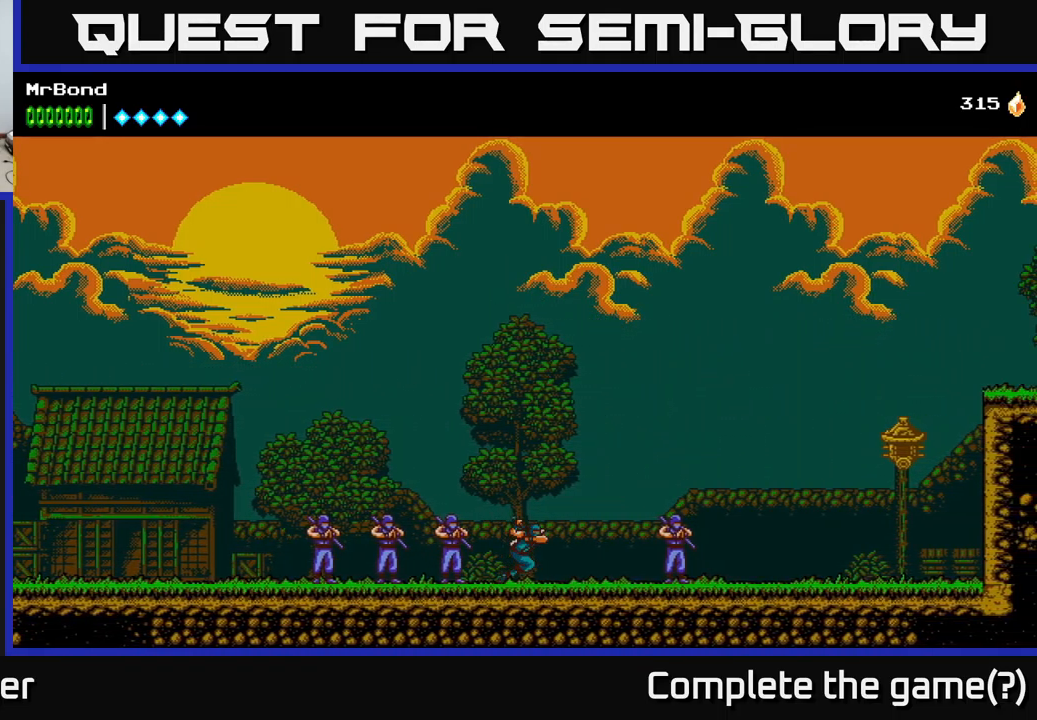
{"buttons": ["DPAD_RIGHT"], "left_stick": "center", "right_stick": "center", "events": []}
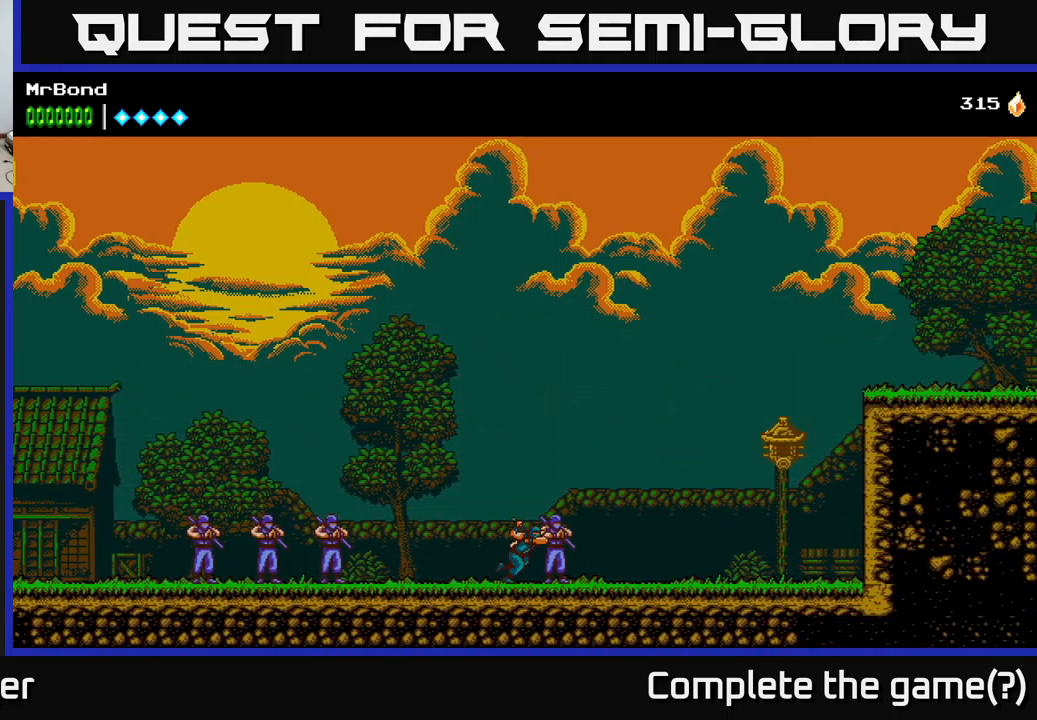
{"buttons": ["A", "DPAD_RIGHT"], "left_stick": "center", "right_stick": "center", "events": [[467, "A", "down"]]}
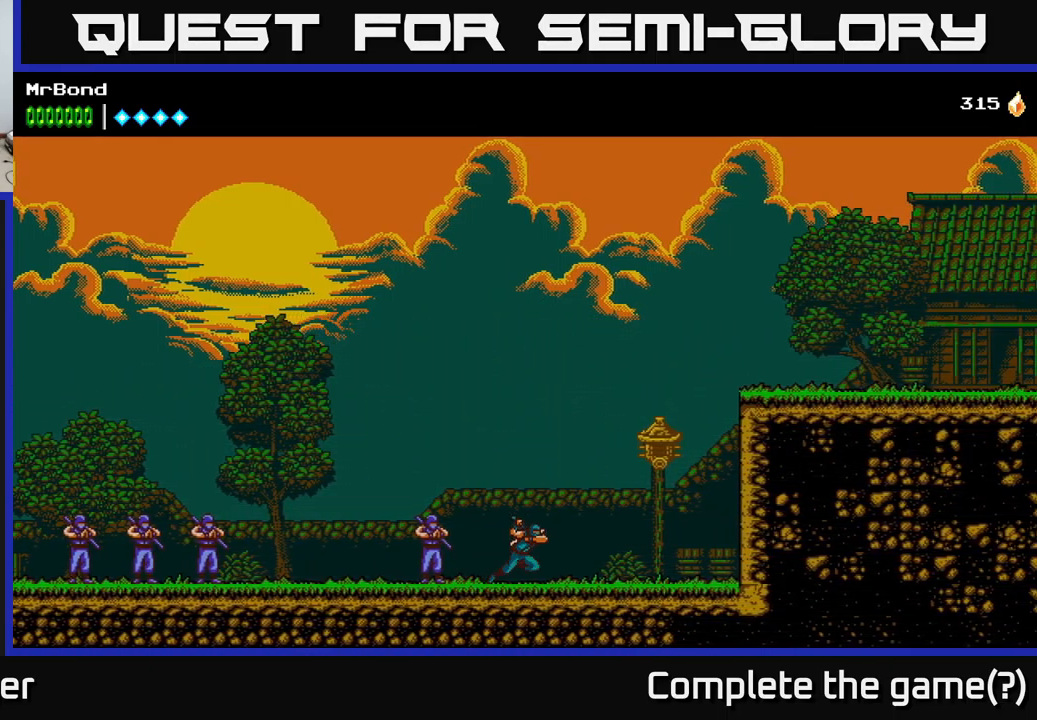
{"buttons": ["A", "DPAD_RIGHT"], "left_stick": "center", "right_stick": "center", "events": [[67, "X", "down"], [200, "A", "up"], [267, "X", "up"], [383, "A", "down"]]}
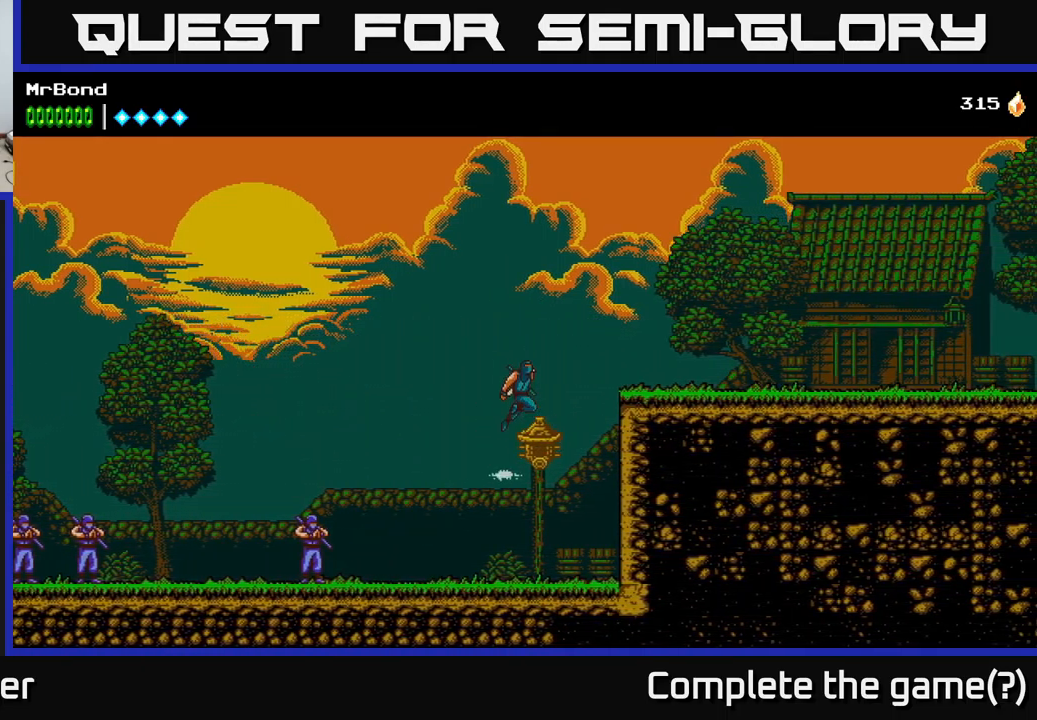
{"buttons": ["DPAD_RIGHT"], "left_stick": "center", "right_stick": "center", "events": [[367, "A", "up"]]}
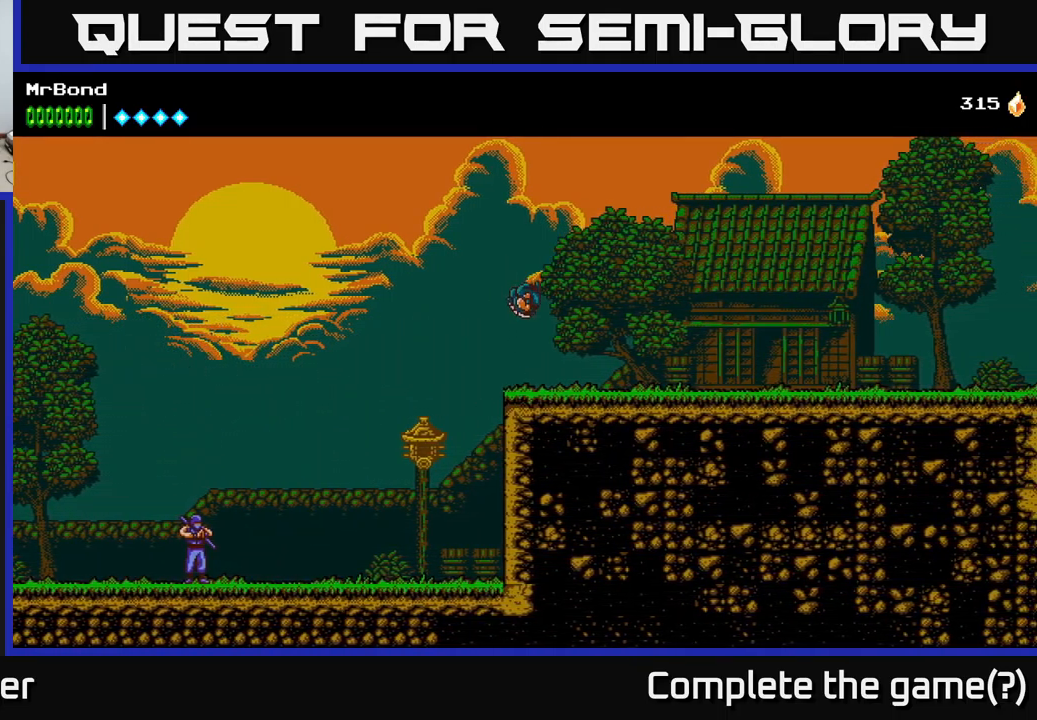
{"buttons": ["DPAD_RIGHT"], "left_stick": "center", "right_stick": "center", "events": []}
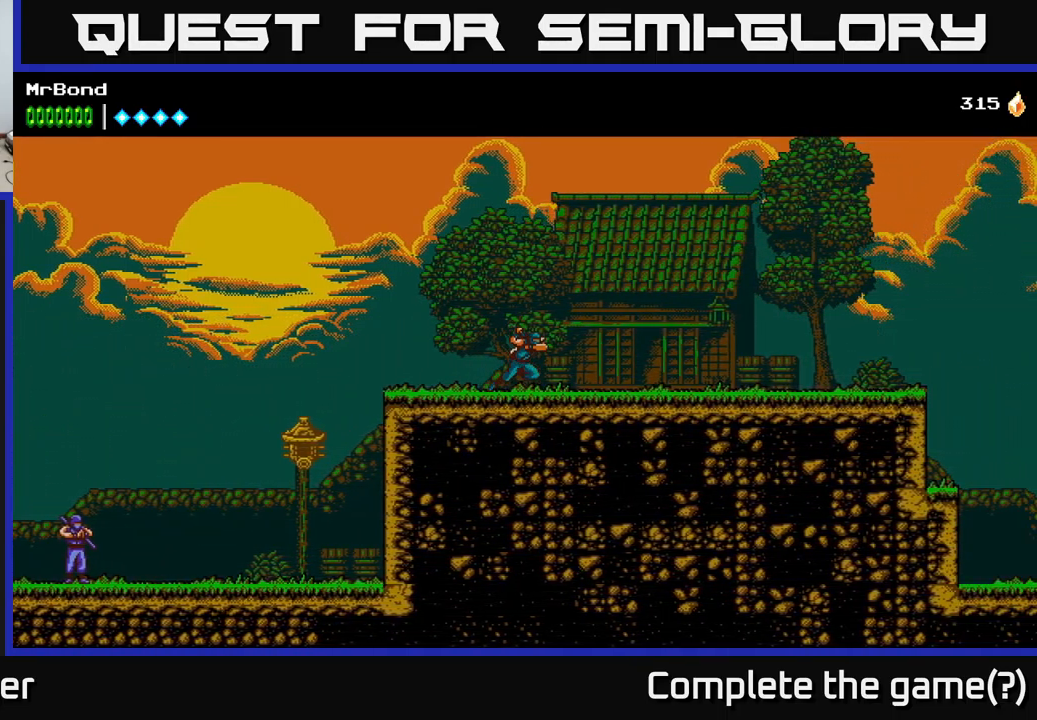
{"buttons": ["A", "DPAD_RIGHT"], "left_stick": "center", "right_stick": "center", "events": [[200, "A", "down"]]}
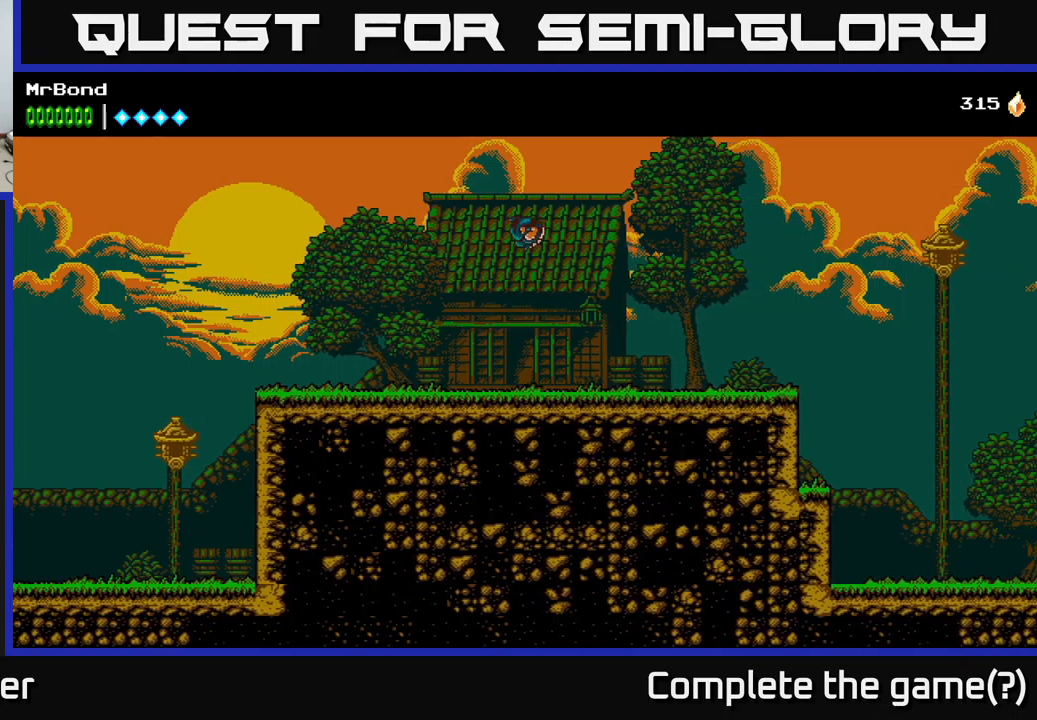
{"buttons": ["DPAD_RIGHT"], "left_stick": "center", "right_stick": "center", "events": [[367, "A", "up"]]}
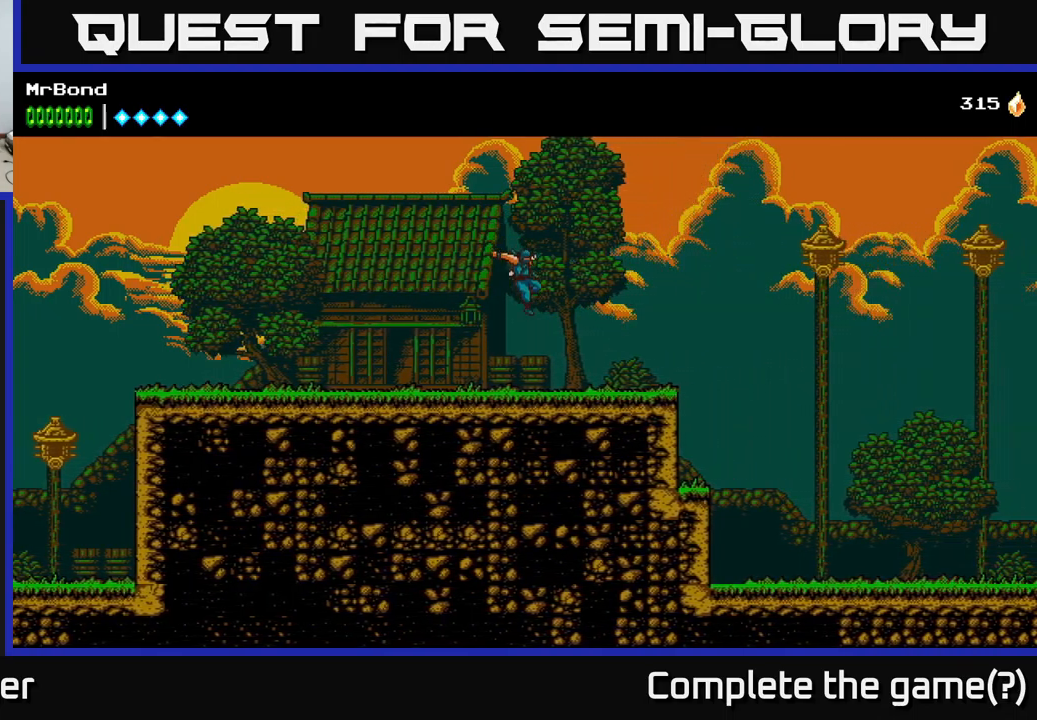
{"buttons": ["A", "DPAD_RIGHT"], "left_stick": "center", "right_stick": "center", "events": [[283, "A", "down"]]}
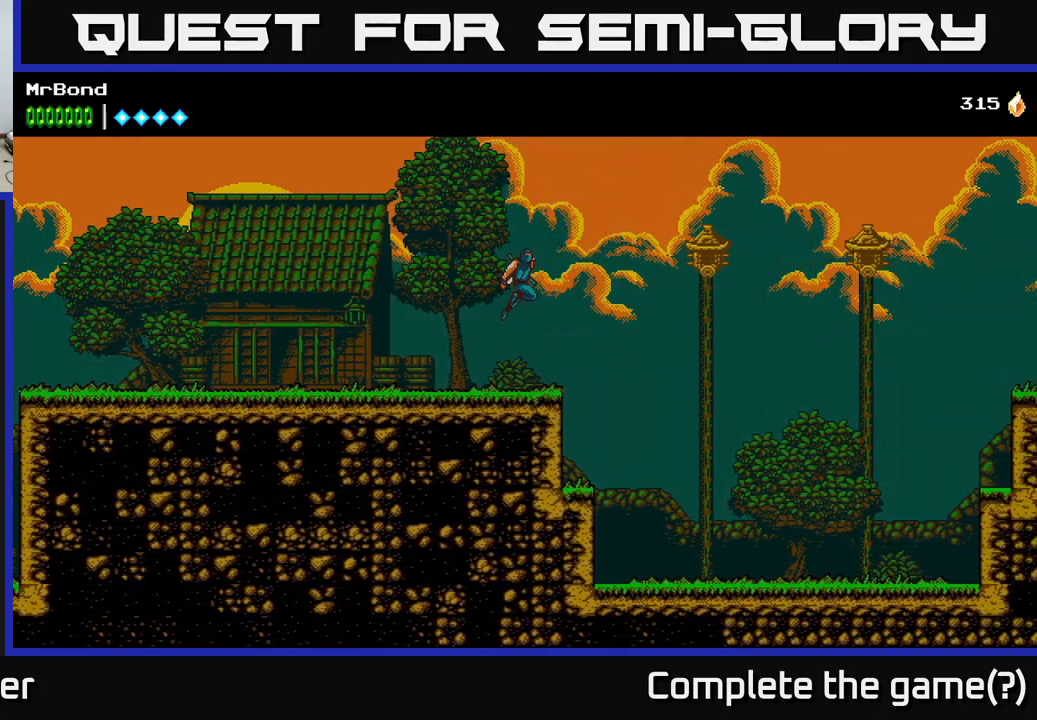
{"buttons": ["A", "DPAD_RIGHT"], "left_stick": "center", "right_stick": "center", "events": [[150, "A", "up"], [367, "X", "down"], [483, "A", "down"], [500, "X", "up"]]}
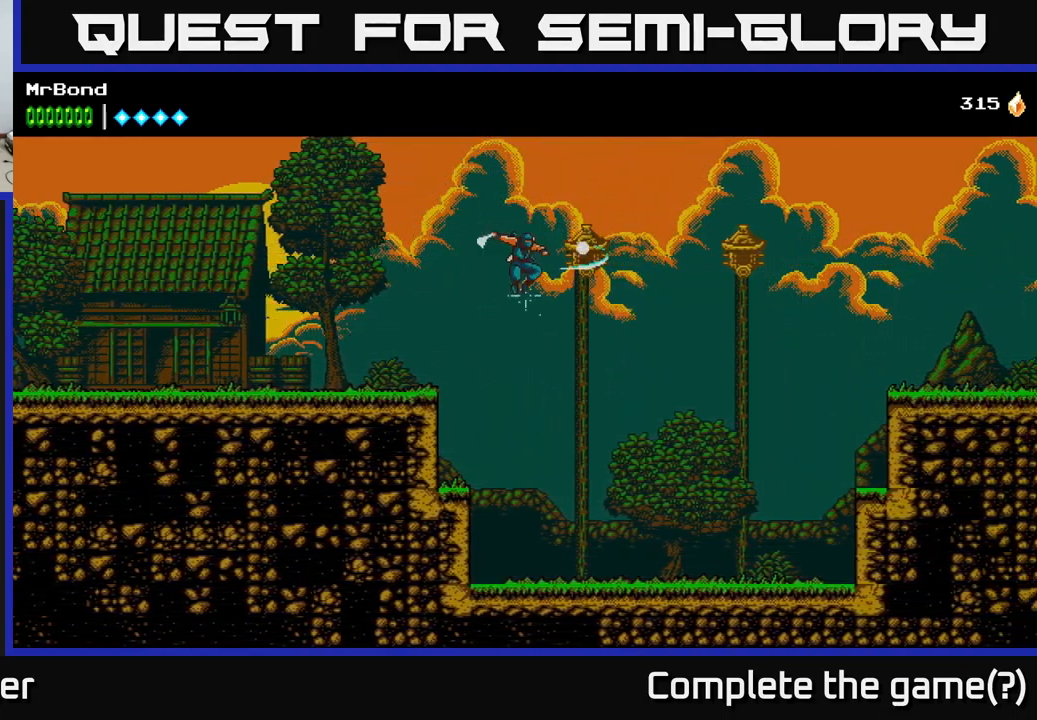
{"buttons": ["DPAD_RIGHT"], "left_stick": "center", "right_stick": "center", "events": [[133, "A", "up"]]}
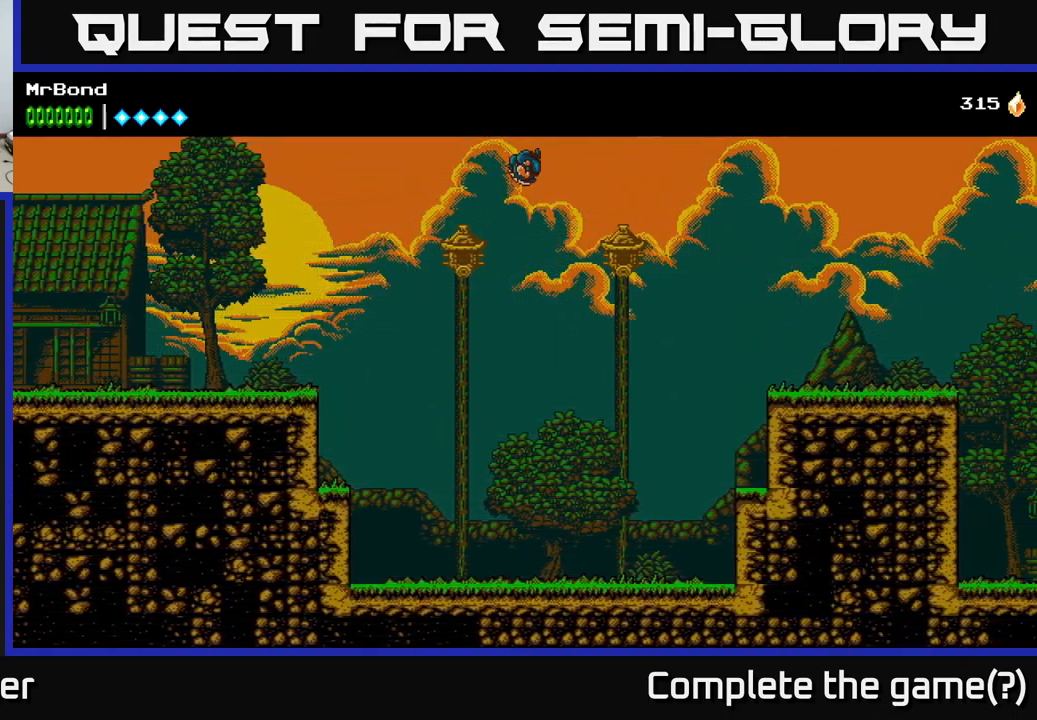
{"buttons": ["A", "DPAD_RIGHT"], "left_stick": "center", "right_stick": "center", "events": [[183, "X", "down"], [250, "A", "down"], [283, "X", "up"]]}
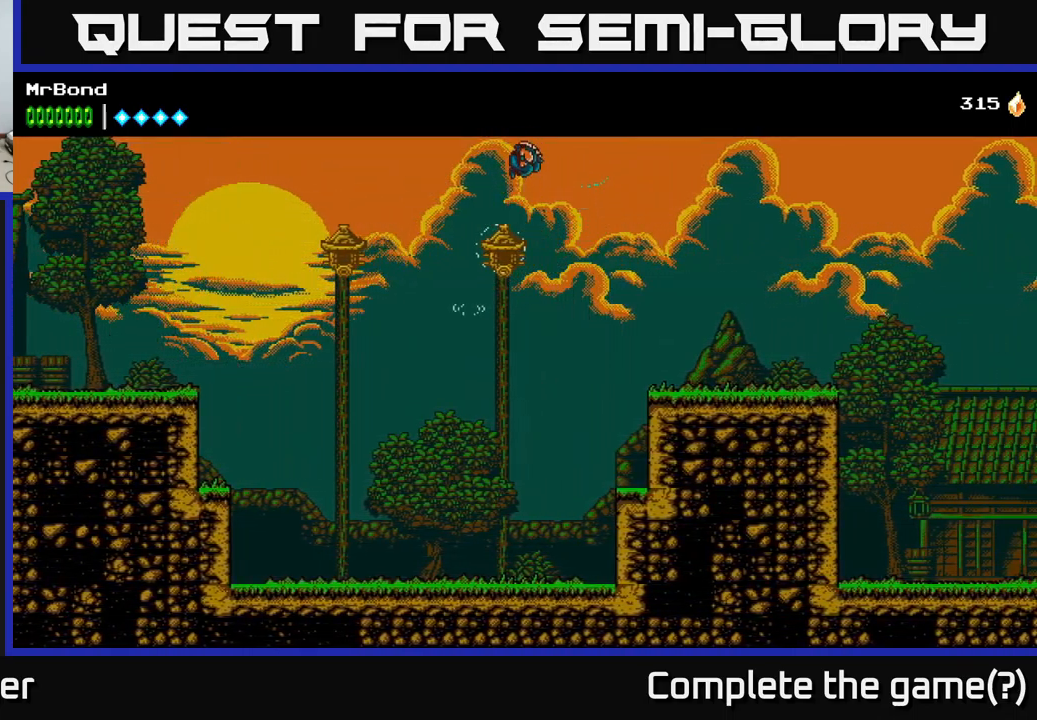
{"buttons": ["A", "DPAD_RIGHT"], "left_stick": "center", "right_stick": "center", "events": []}
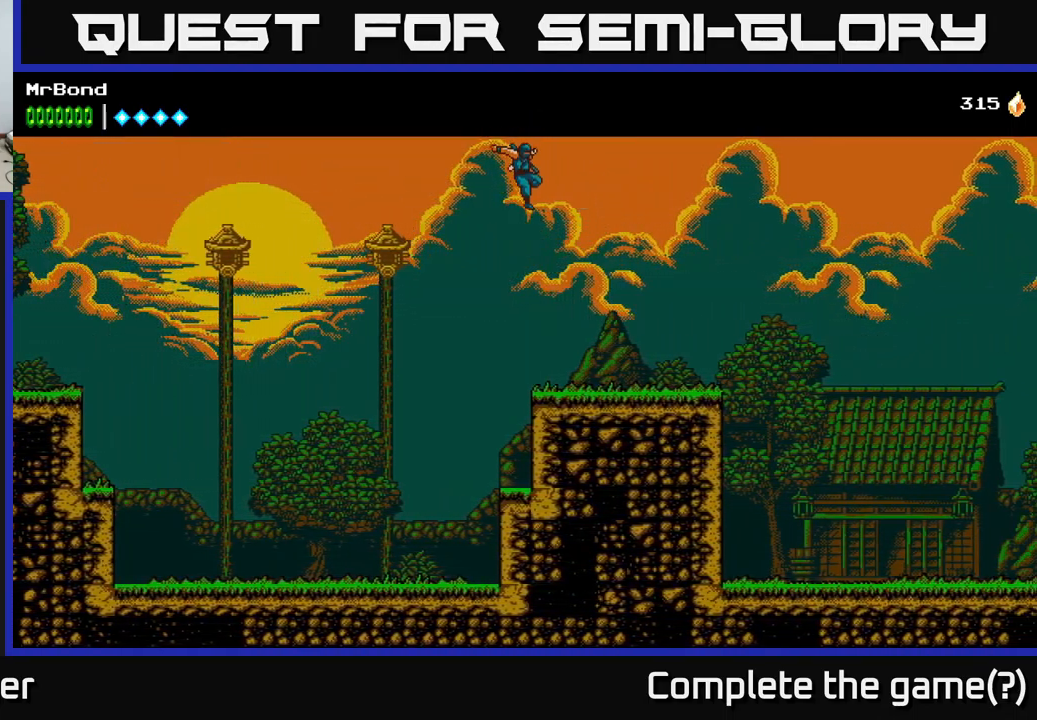
{"buttons": ["DPAD_RIGHT"], "left_stick": "center", "right_stick": "center", "events": [[383, "A", "up"]]}
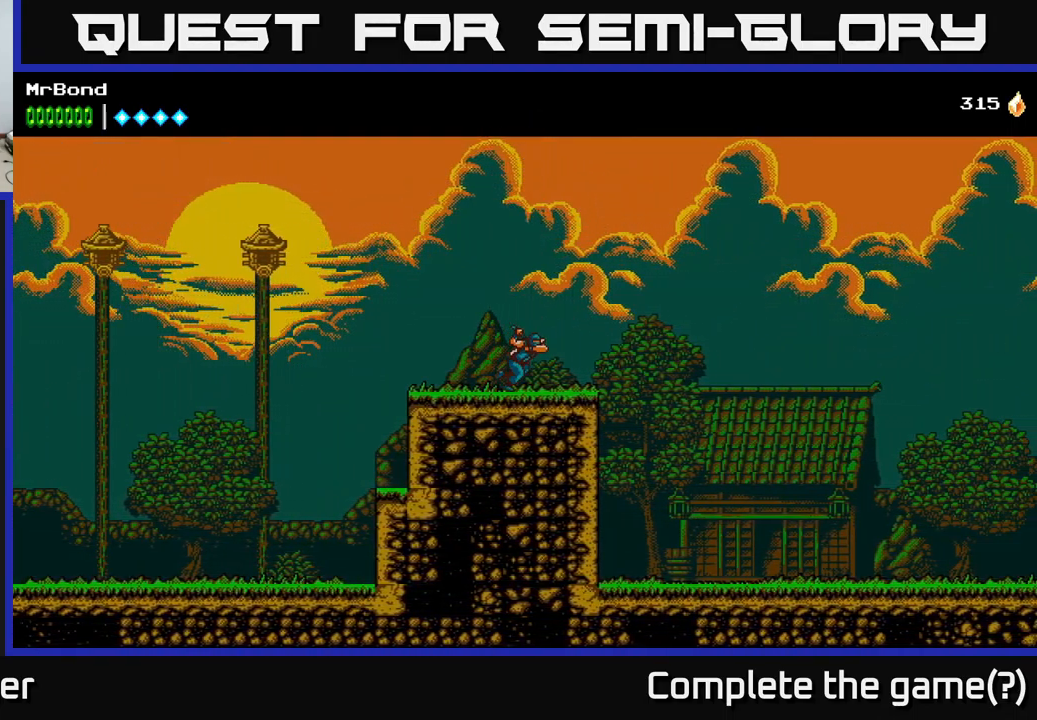
{"buttons": ["A", "DPAD_RIGHT"], "left_stick": "center", "right_stick": "center", "events": [[350, "A", "down"]]}
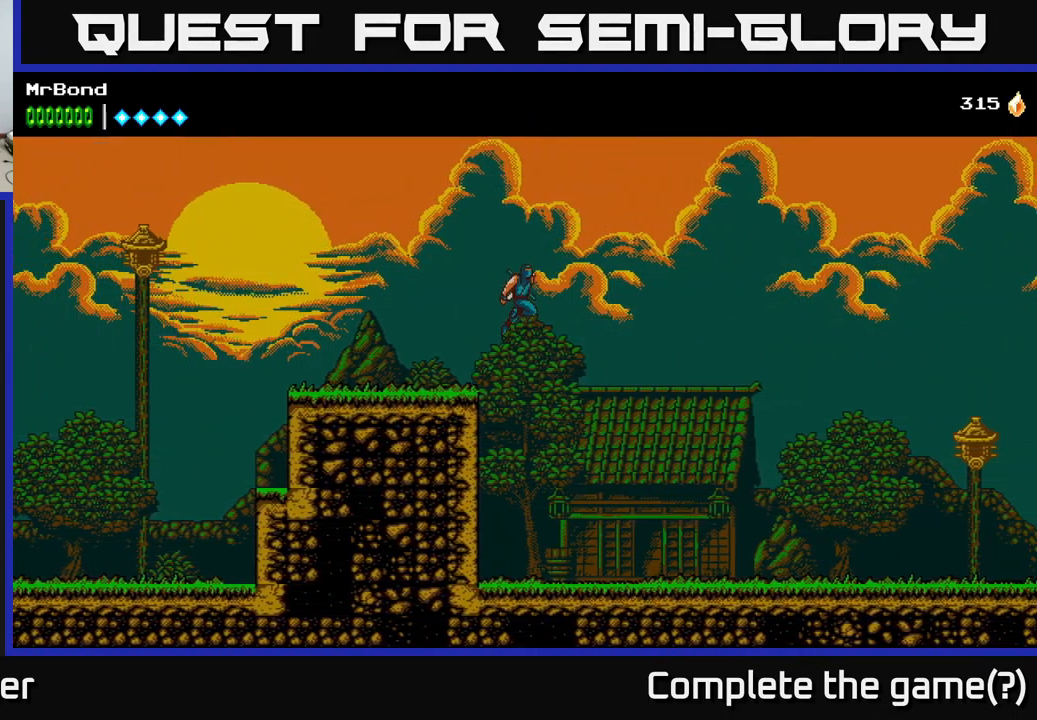
{"buttons": ["A", "DPAD_RIGHT"], "left_stick": "center", "right_stick": "center", "events": [[350, "A", "up"], [417, "A", "down"]]}
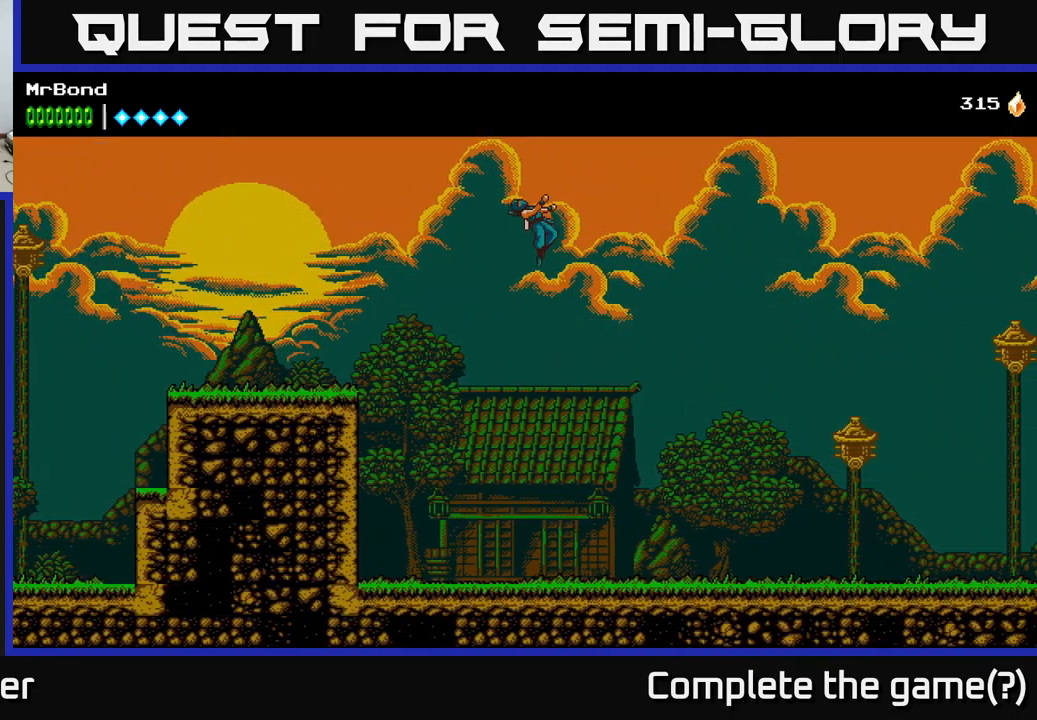
{"buttons": ["A", "DPAD_RIGHT"], "left_stick": "center", "right_stick": "center", "events": []}
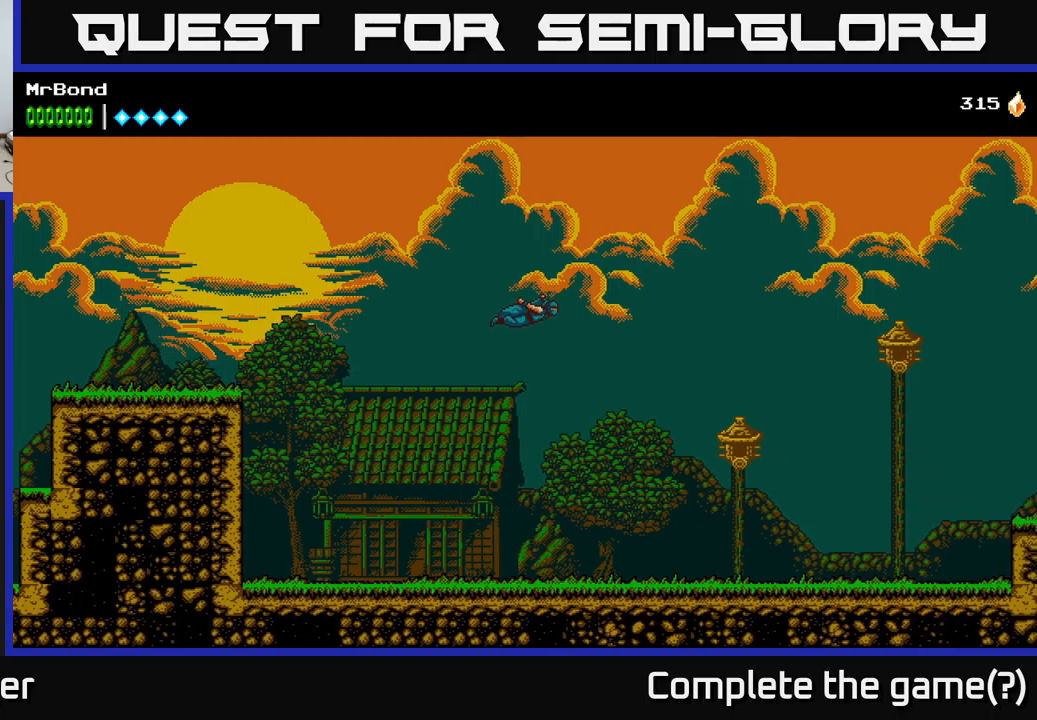
{"buttons": ["DPAD_RIGHT"], "left_stick": "center", "right_stick": "center", "events": [[467, "A", "up"]]}
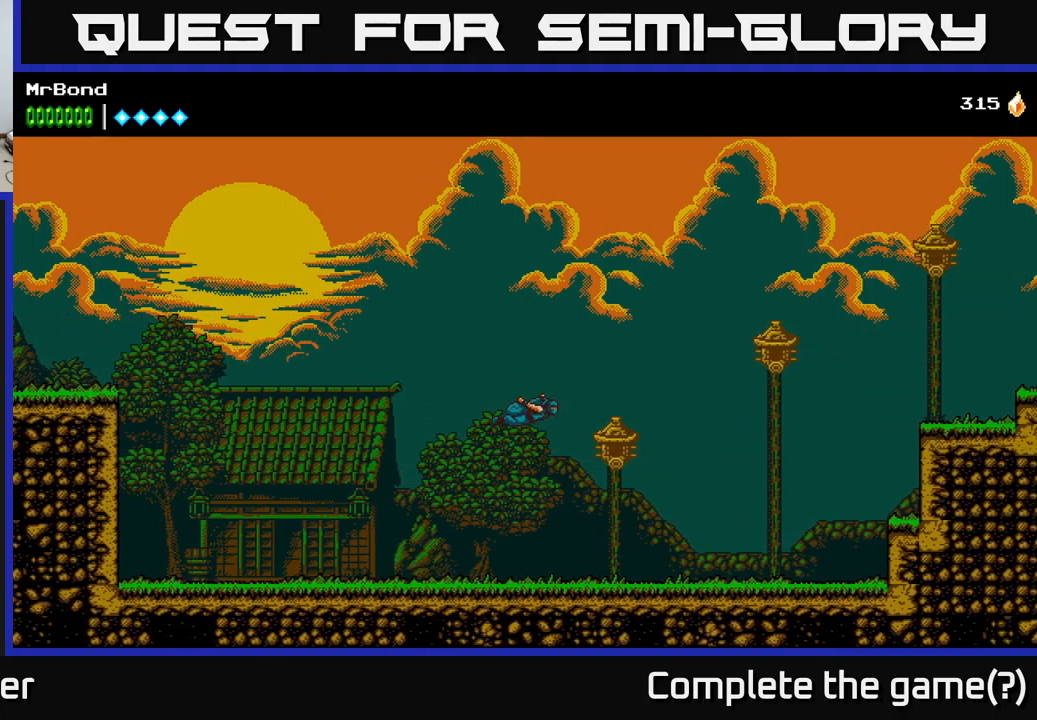
{"buttons": ["DPAD_RIGHT"], "left_stick": "center", "right_stick": "center", "events": [[34, "X", "down"], [117, "A", "down"], [150, "X", "up"], [434, "A", "up"]]}